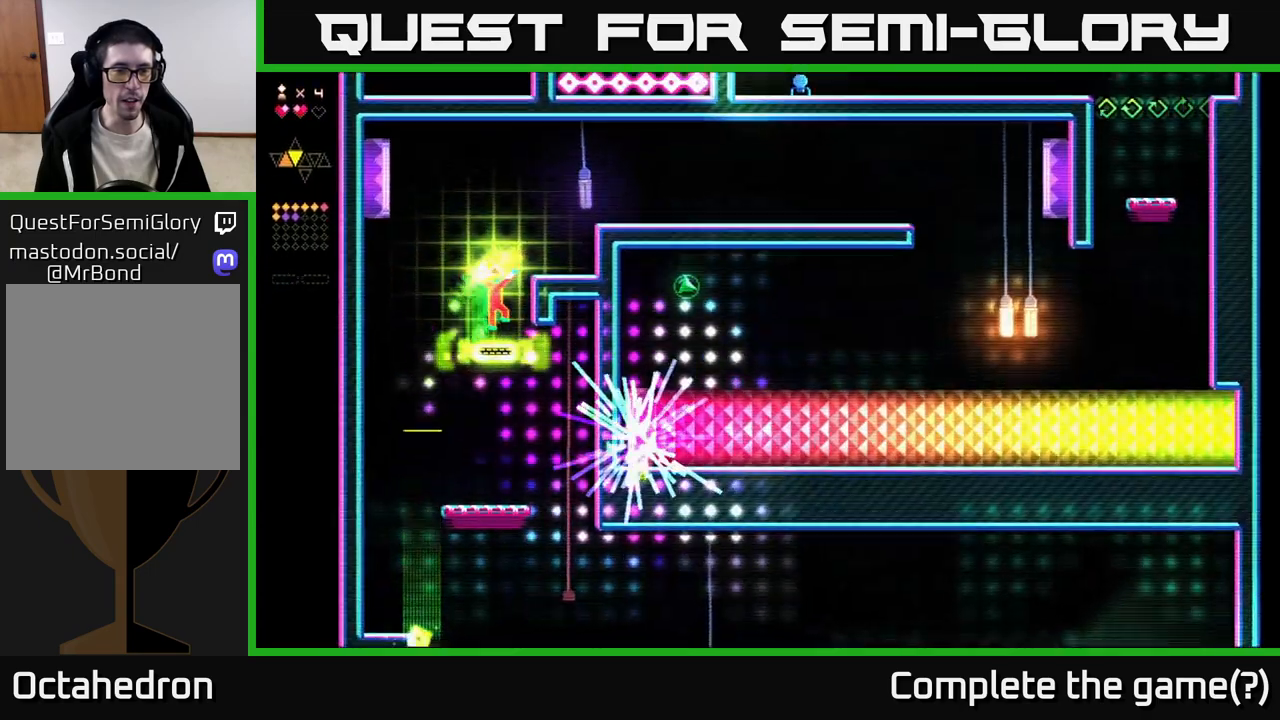
Gameplay with a controller (Xbox layout); each line is a JSON object with the inputs held at the frame after it. "events" lists button and stick changes between this image and that frame as [ms after this image, input, new state], when the widget could be followed in between. Not read: left_stick.
{"buttons": ["A"], "right_stick": "center", "events": [[267, "R2", "up"], [317, "A", "down"]]}
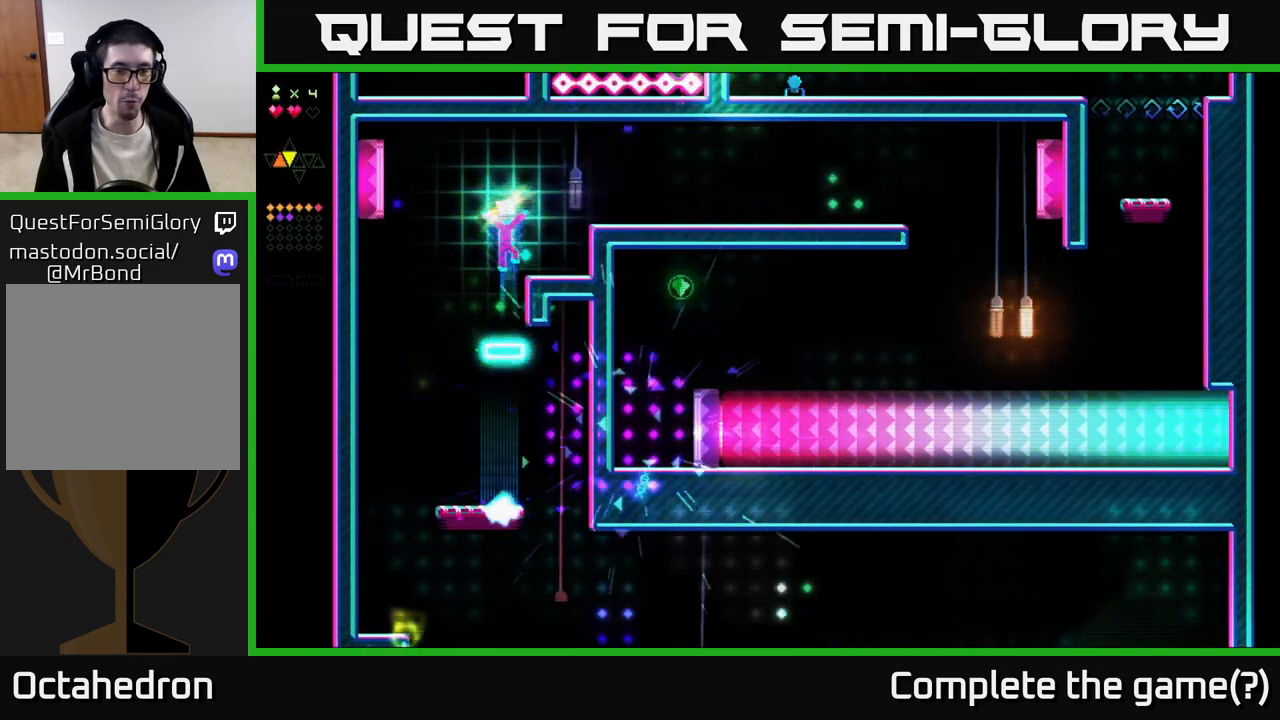
{"buttons": [], "right_stick": "center", "events": [[50, "DPAD_RIGHT", "down"], [200, "A", "up"], [267, "DPAD_RIGHT", "up"]]}
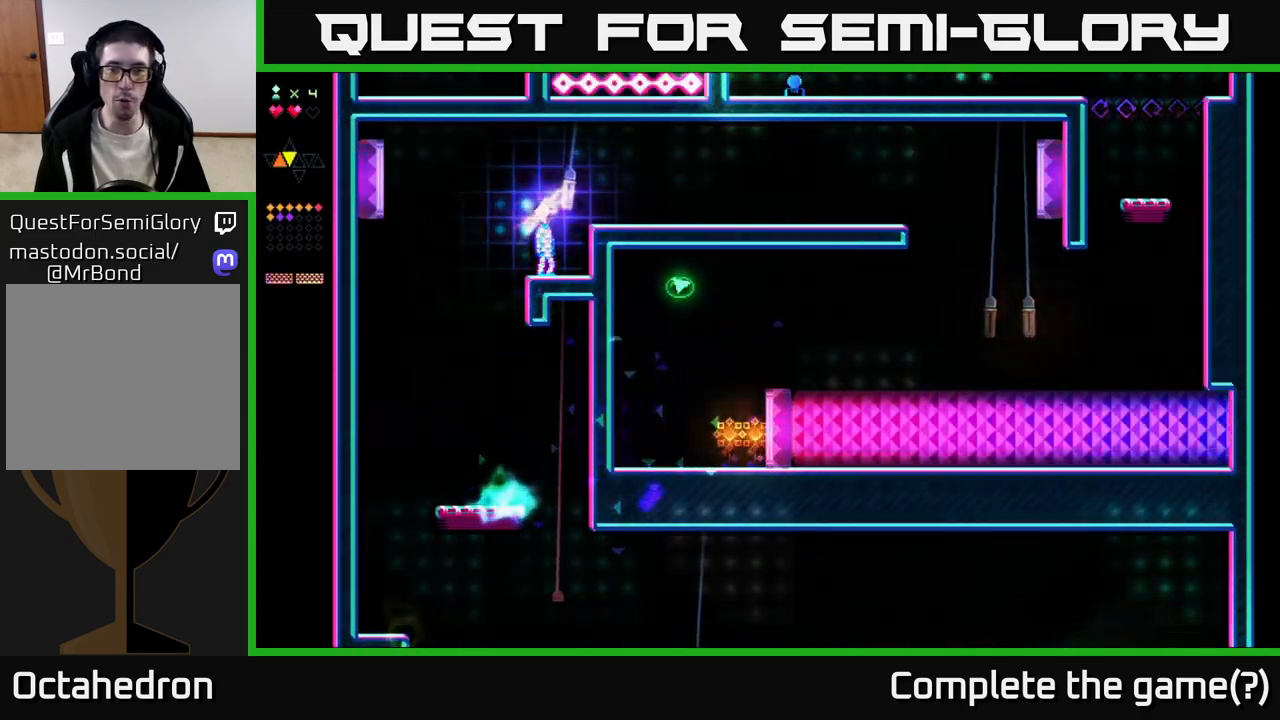
{"buttons": [], "right_stick": "center", "events": []}
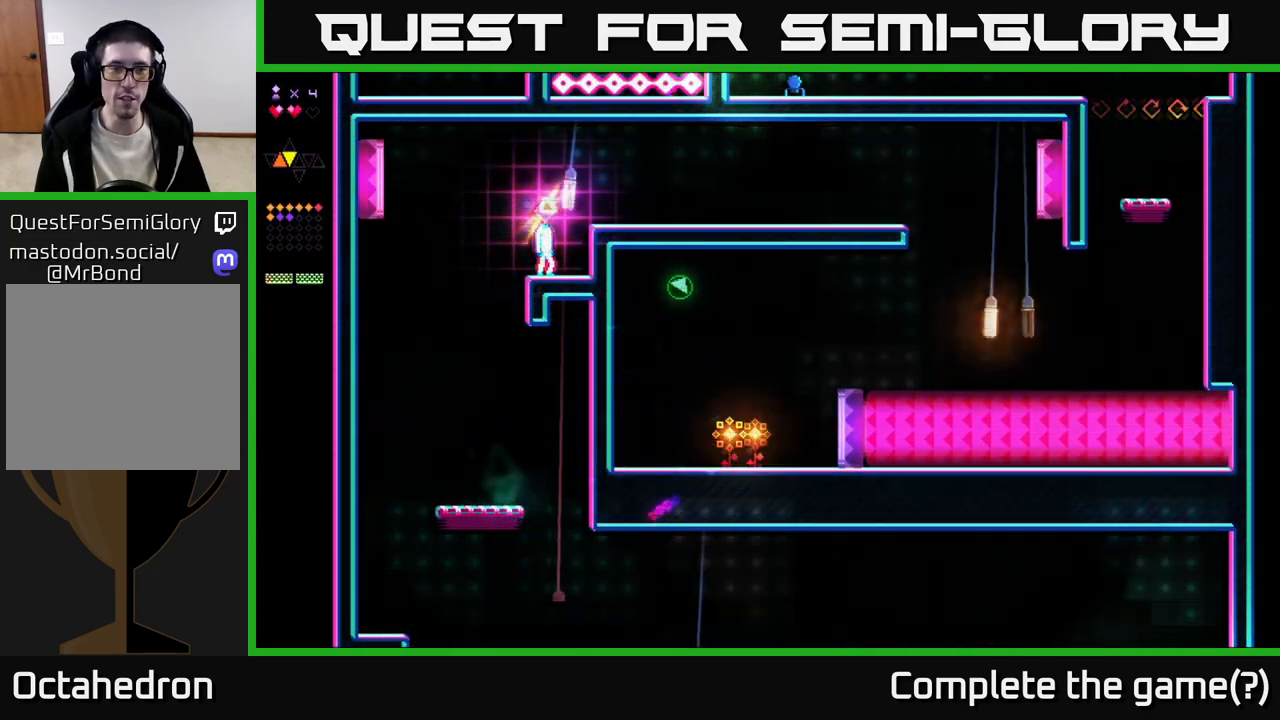
{"buttons": [], "right_stick": "center", "events": []}
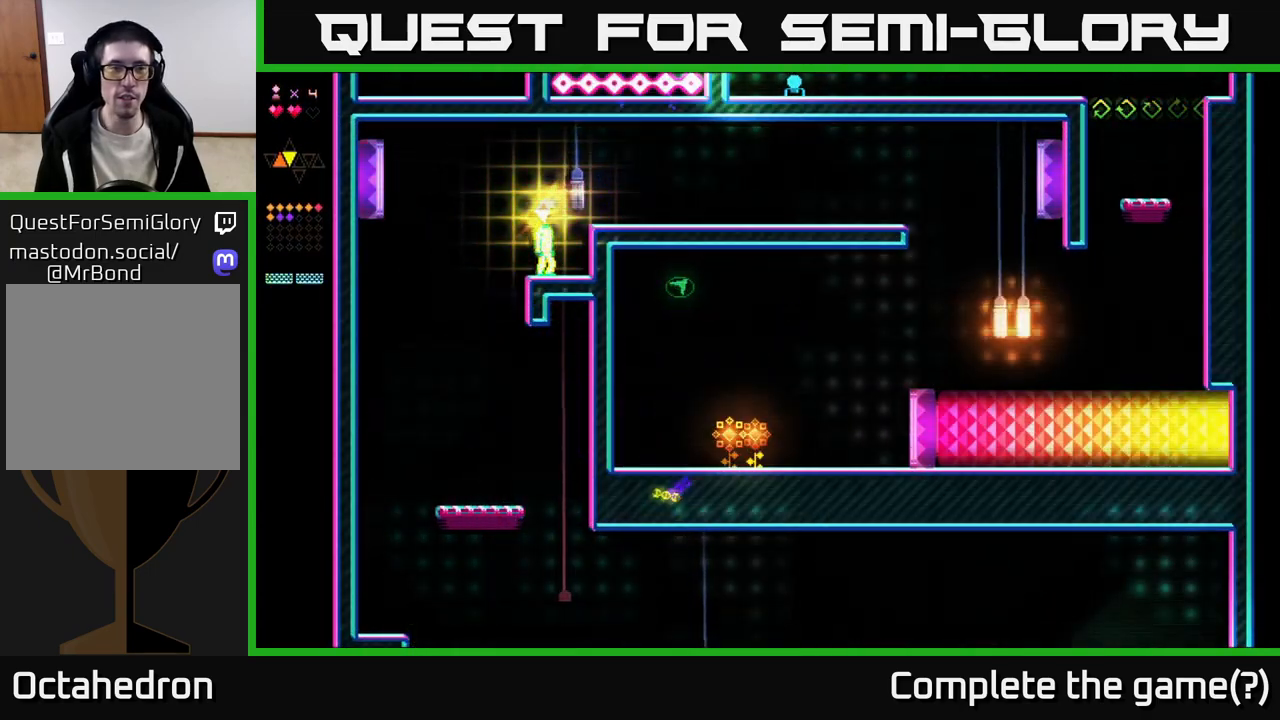
{"buttons": [], "right_stick": "center", "events": [[133, "A", "down"], [283, "A", "up"], [367, "DPAD_RIGHT", "down"], [450, "DPAD_RIGHT", "up"]]}
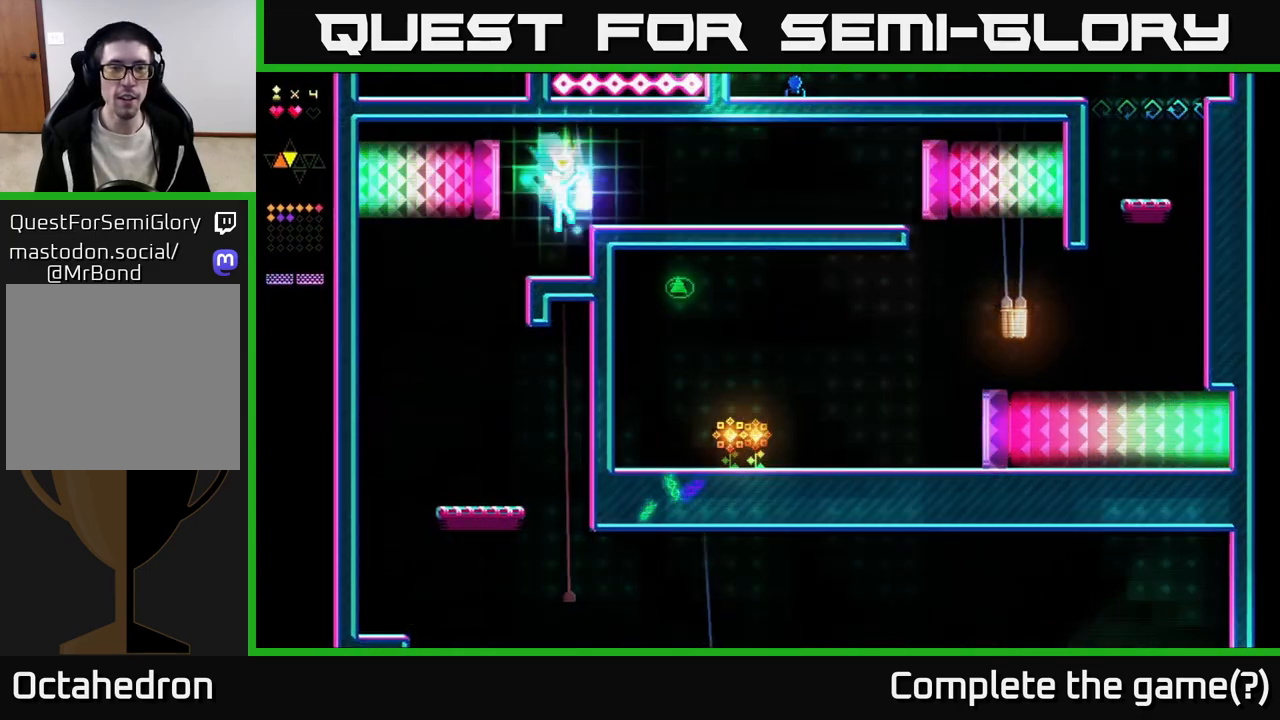
{"buttons": ["DPAD_DOWN"], "right_stick": "center", "events": [[433, "DPAD_DOWN", "down"]]}
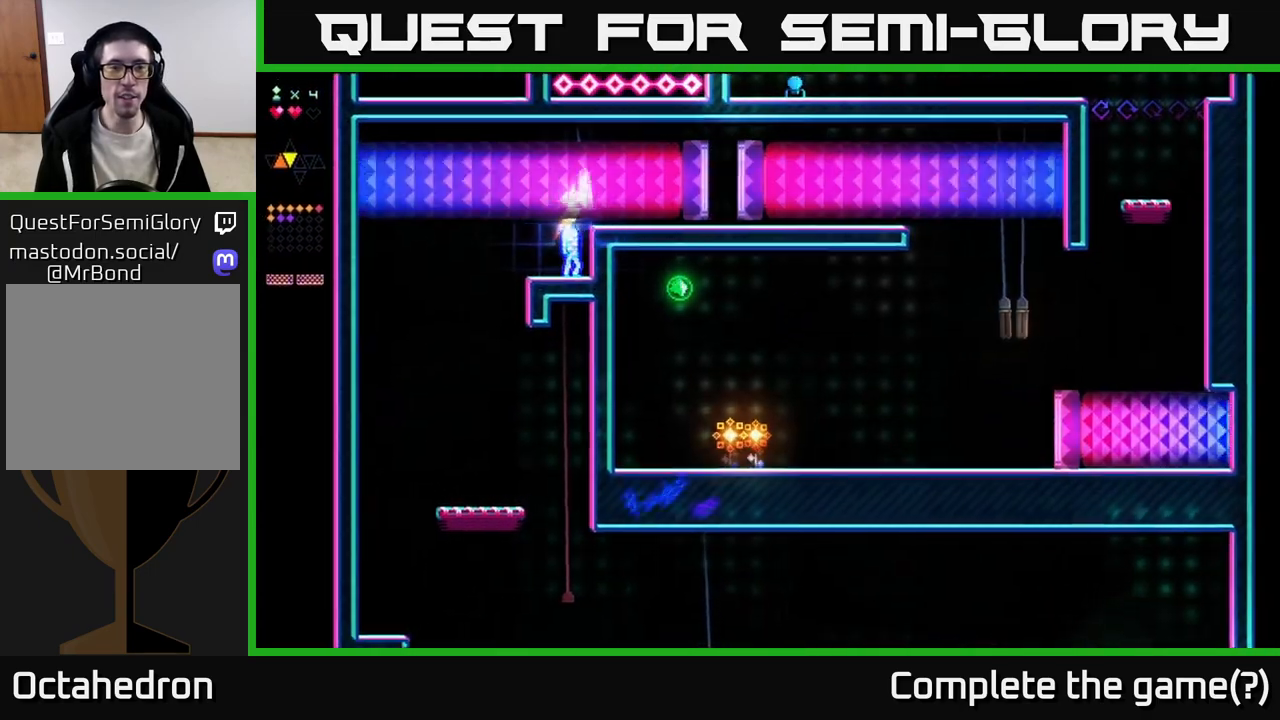
{"buttons": [], "right_stick": "center", "events": [[217, "DPAD_DOWN", "up"]]}
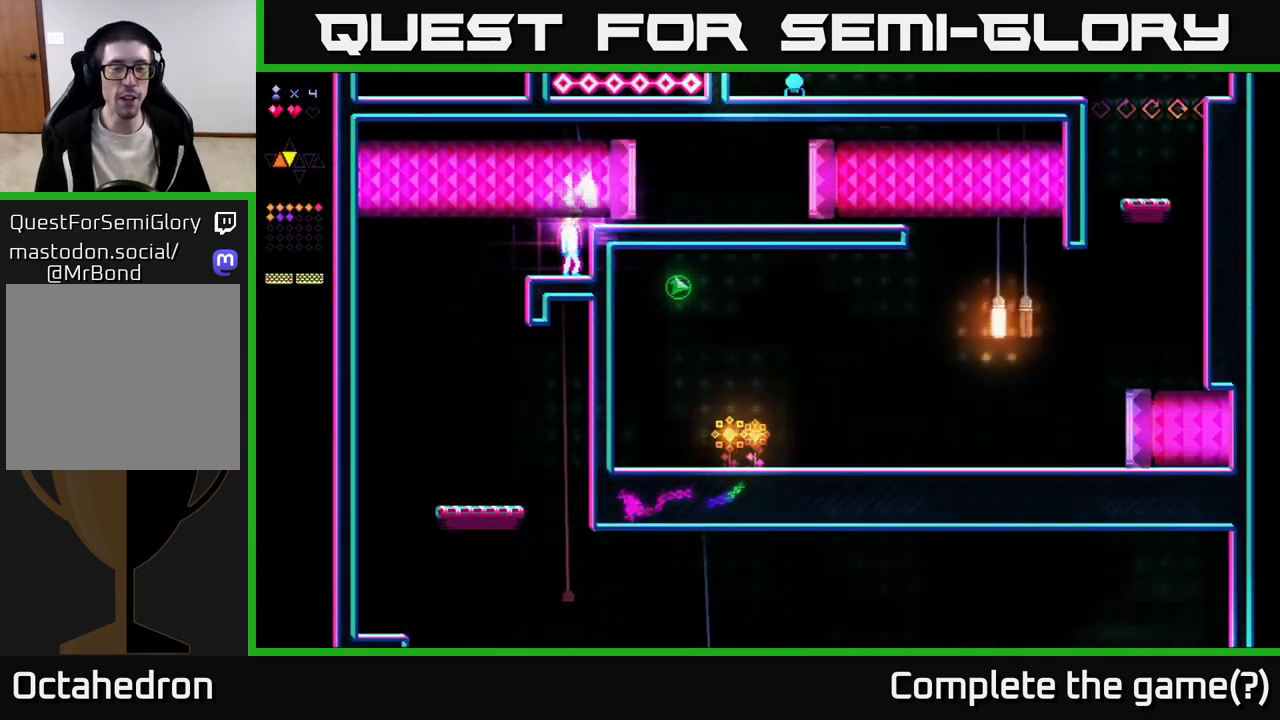
{"buttons": [], "right_stick": "center", "events": []}
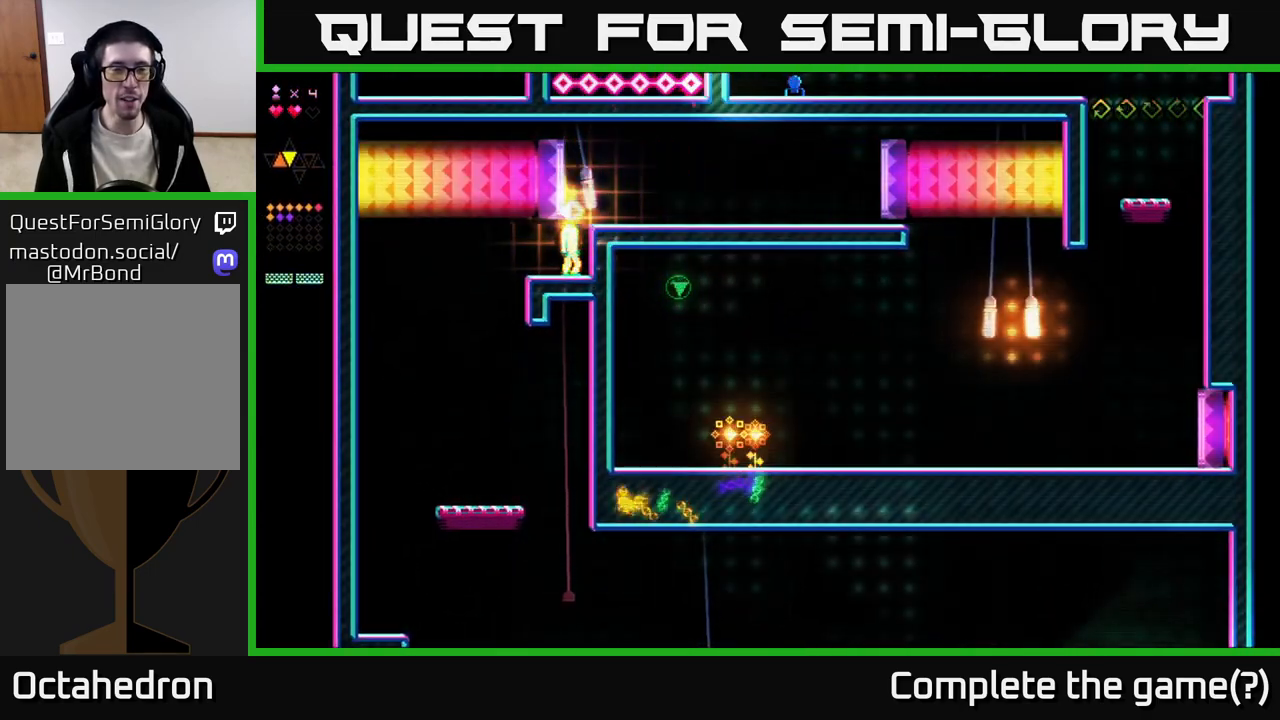
{"buttons": ["R2", "DPAD_RIGHT"], "right_stick": "center", "events": [[100, "A", "down"], [350, "DPAD_RIGHT", "down"], [367, "A", "up"], [367, "R2", "down"]]}
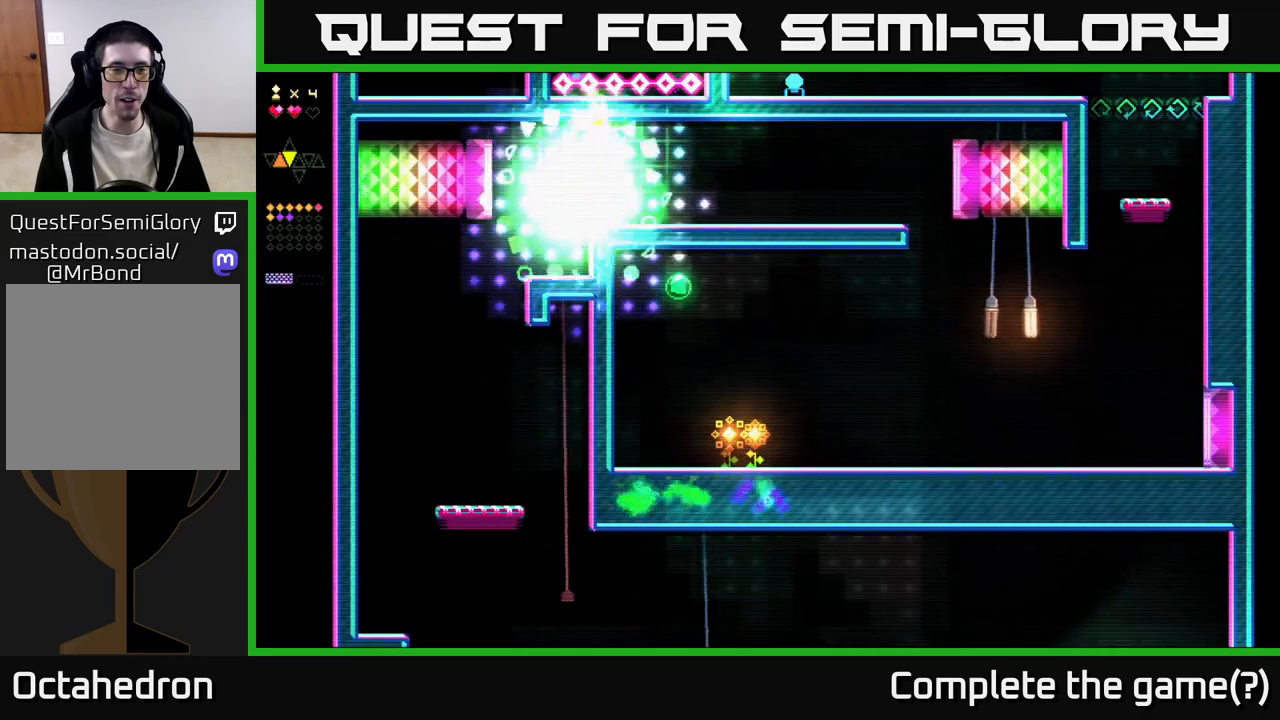
{"buttons": ["DPAD_RIGHT"], "right_stick": "center", "events": [[167, "R2", "up"]]}
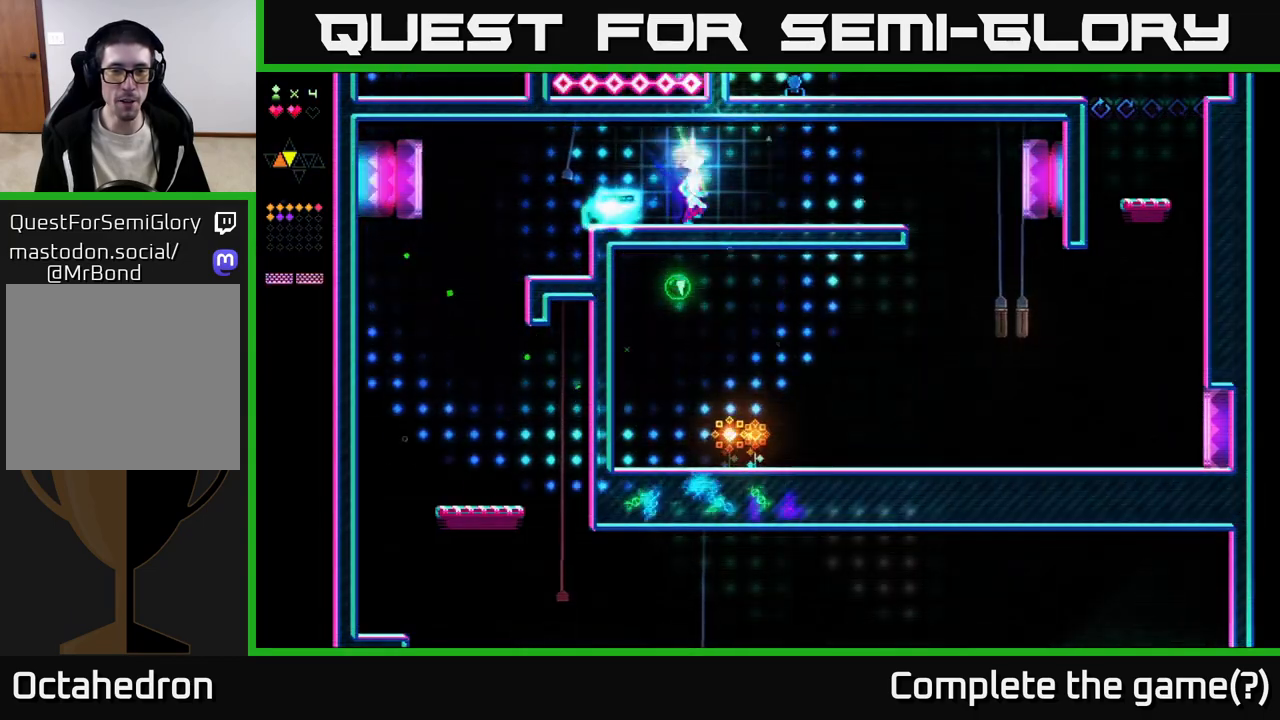
{"buttons": ["DPAD_RIGHT"], "right_stick": "center", "events": []}
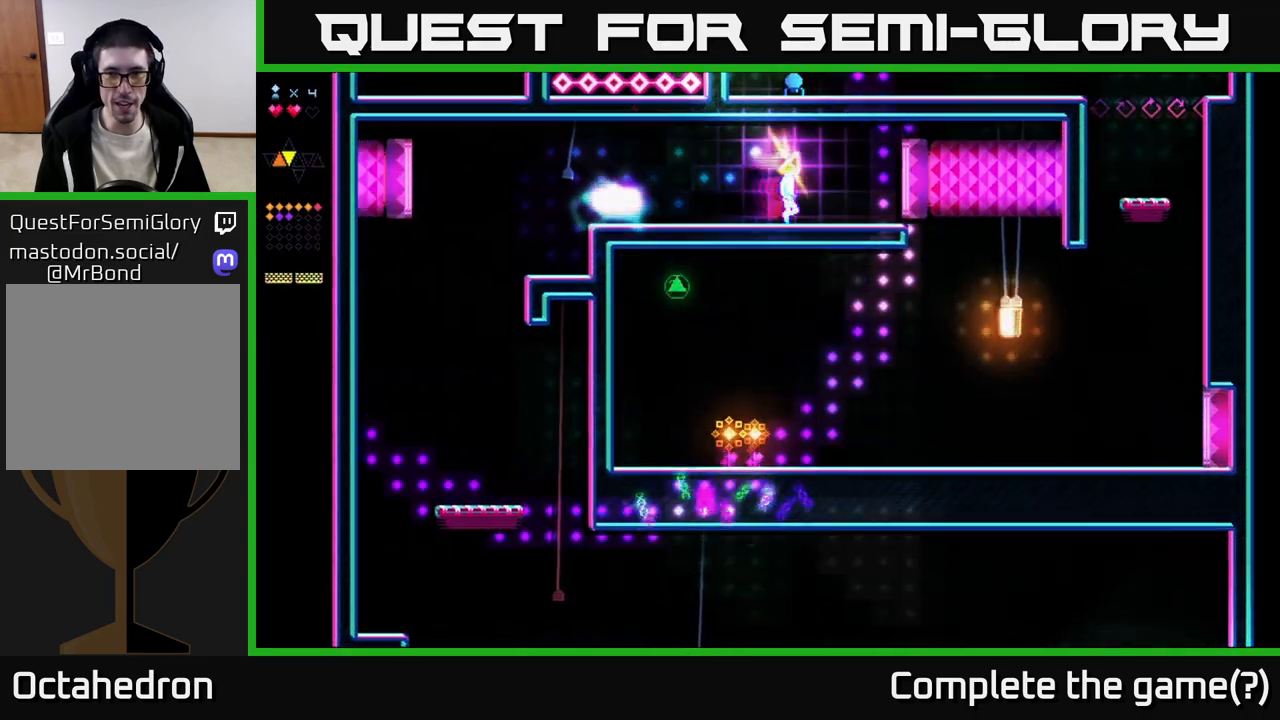
{"buttons": ["DPAD_LEFT"], "right_stick": "center", "events": [[250, "DPAD_RIGHT", "up"], [283, "DPAD_LEFT", "down"]]}
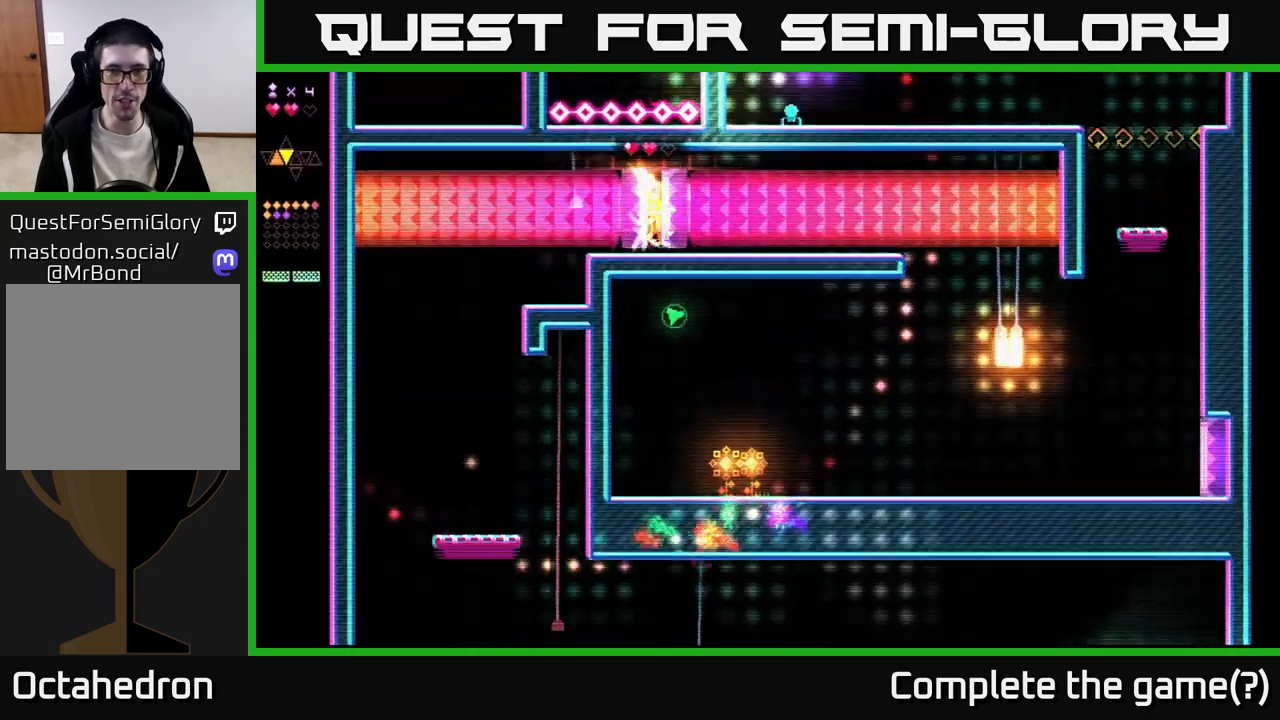
{"buttons": [], "right_stick": "center", "events": [[50, "DPAD_LEFT", "up"]]}
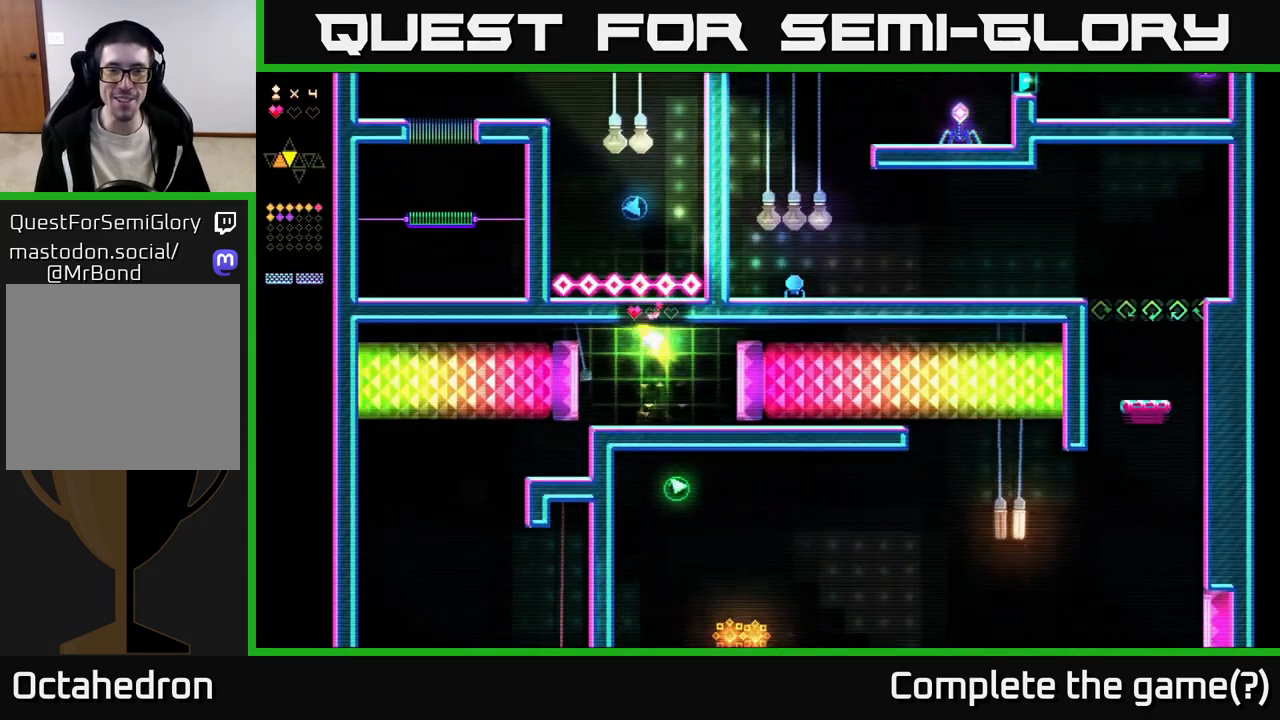
{"buttons": ["DPAD_LEFT"], "right_stick": "center", "events": [[367, "DPAD_LEFT", "down"]]}
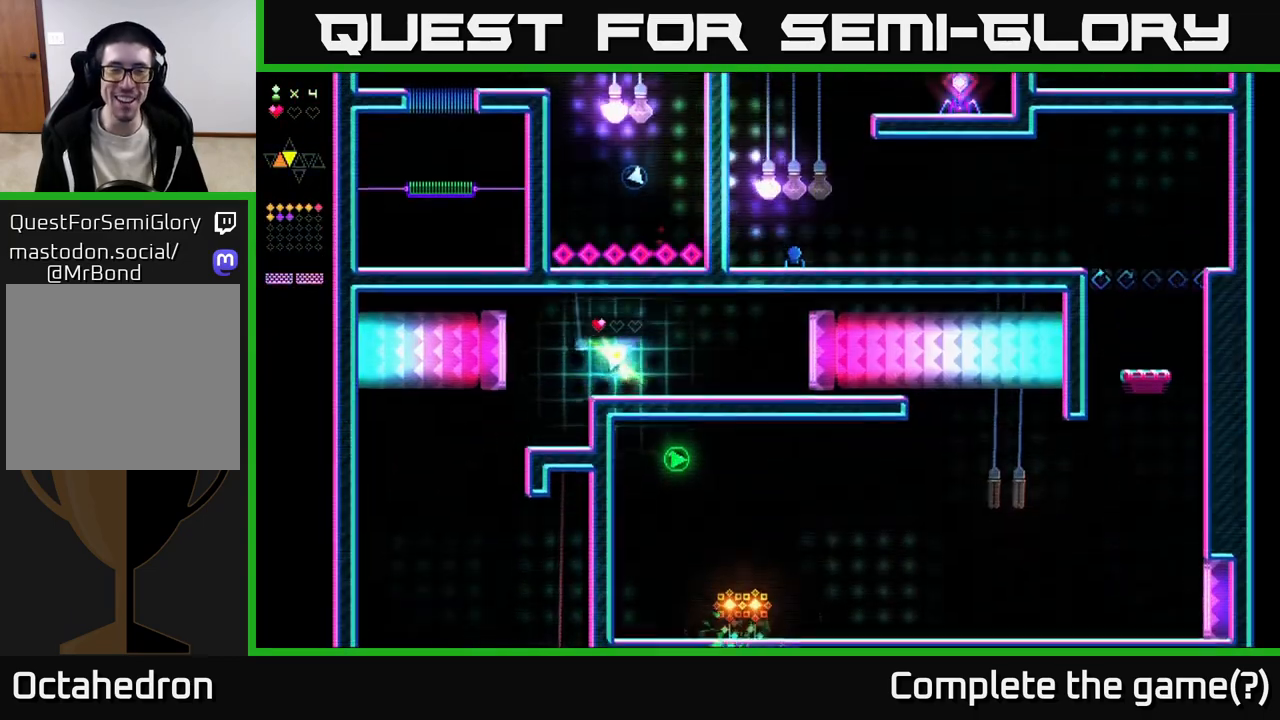
{"buttons": [], "right_stick": "center", "events": [[50, "DPAD_LEFT", "up"]]}
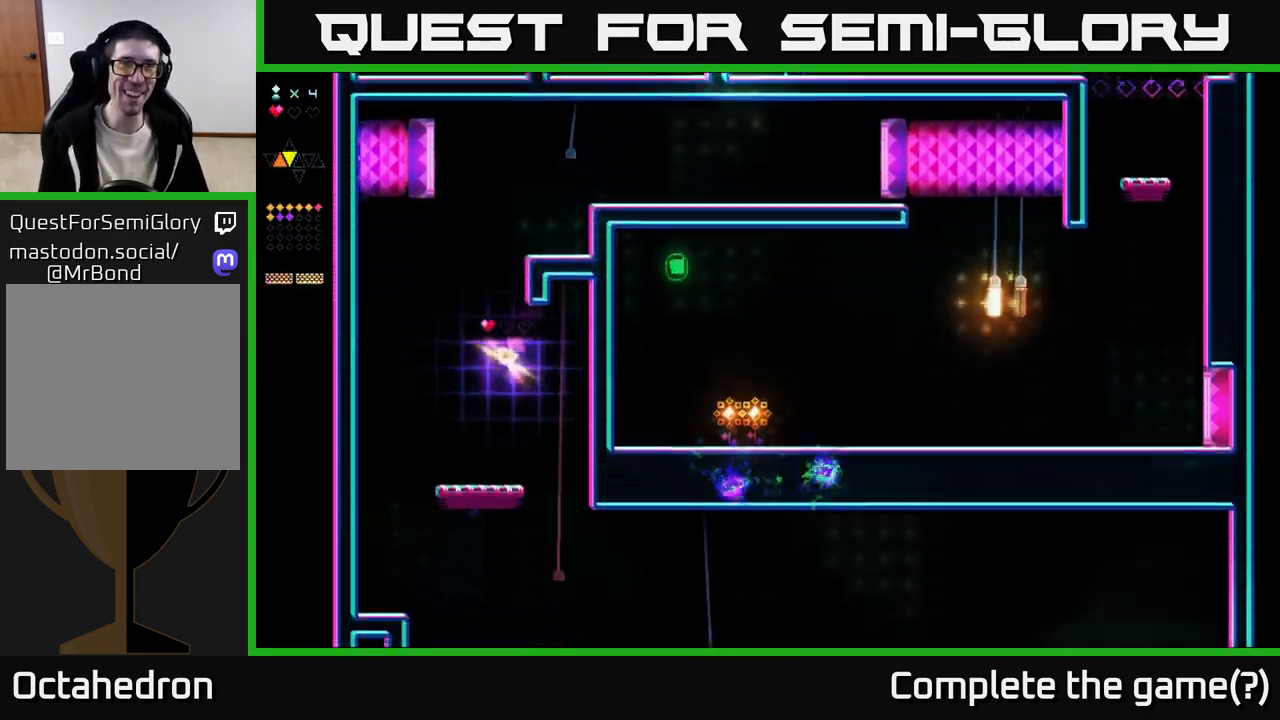
{"buttons": [], "right_stick": "center", "events": []}
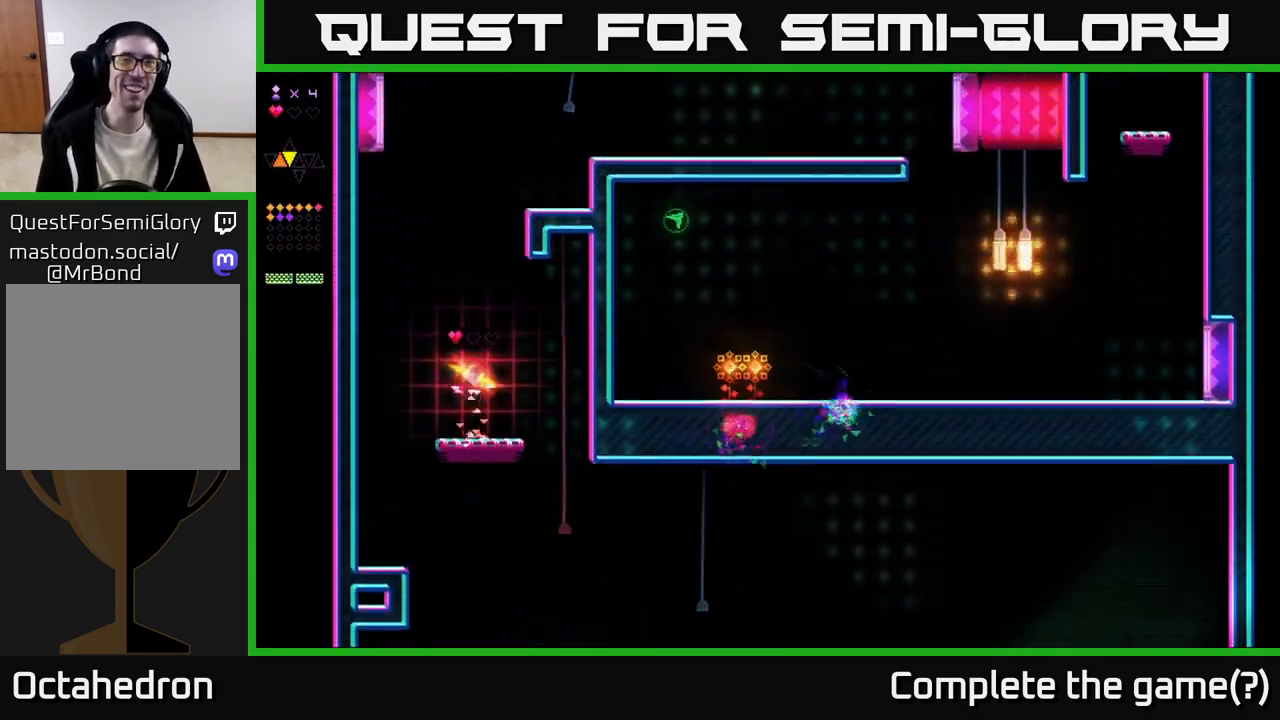
{"buttons": ["A"], "right_stick": "center", "events": [[417, "A", "down"]]}
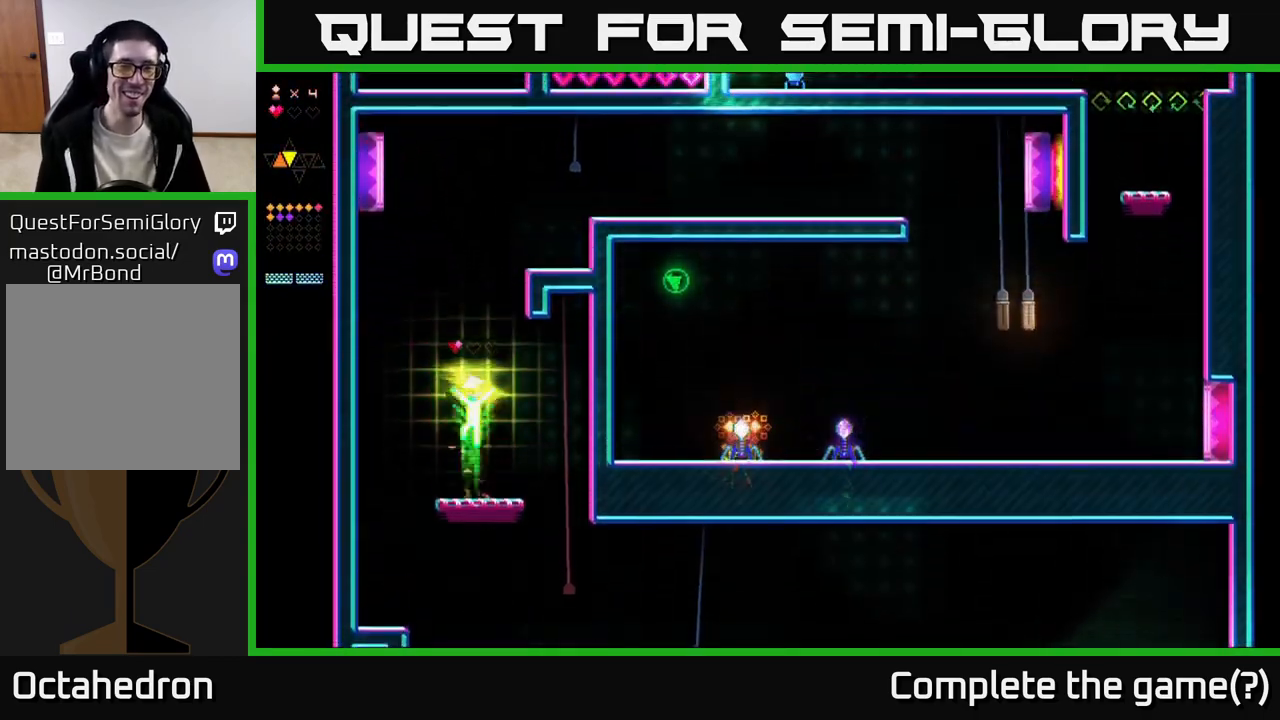
{"buttons": ["R2"], "right_stick": "center", "events": [[200, "R2", "down"], [217, "A", "up"]]}
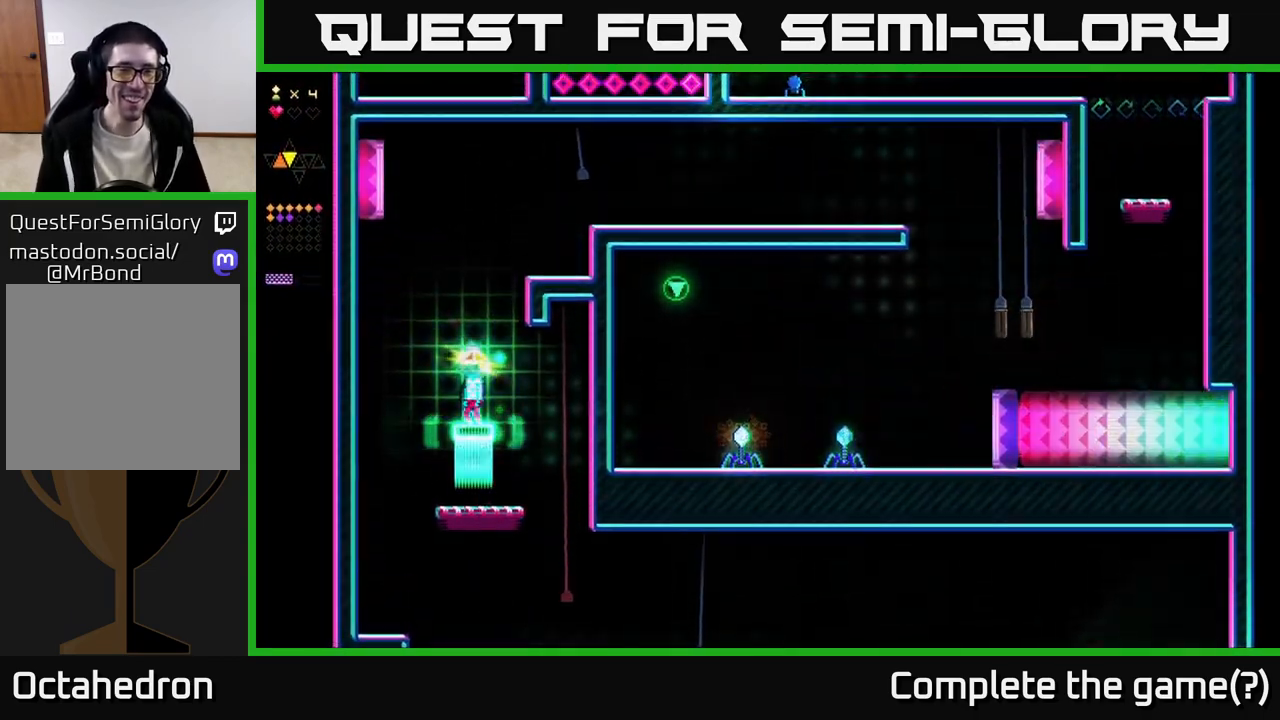
{"buttons": ["R2"], "right_stick": "center", "events": [[67, "A", "down"], [100, "R2", "up"], [367, "R2", "down"], [400, "A", "up"]]}
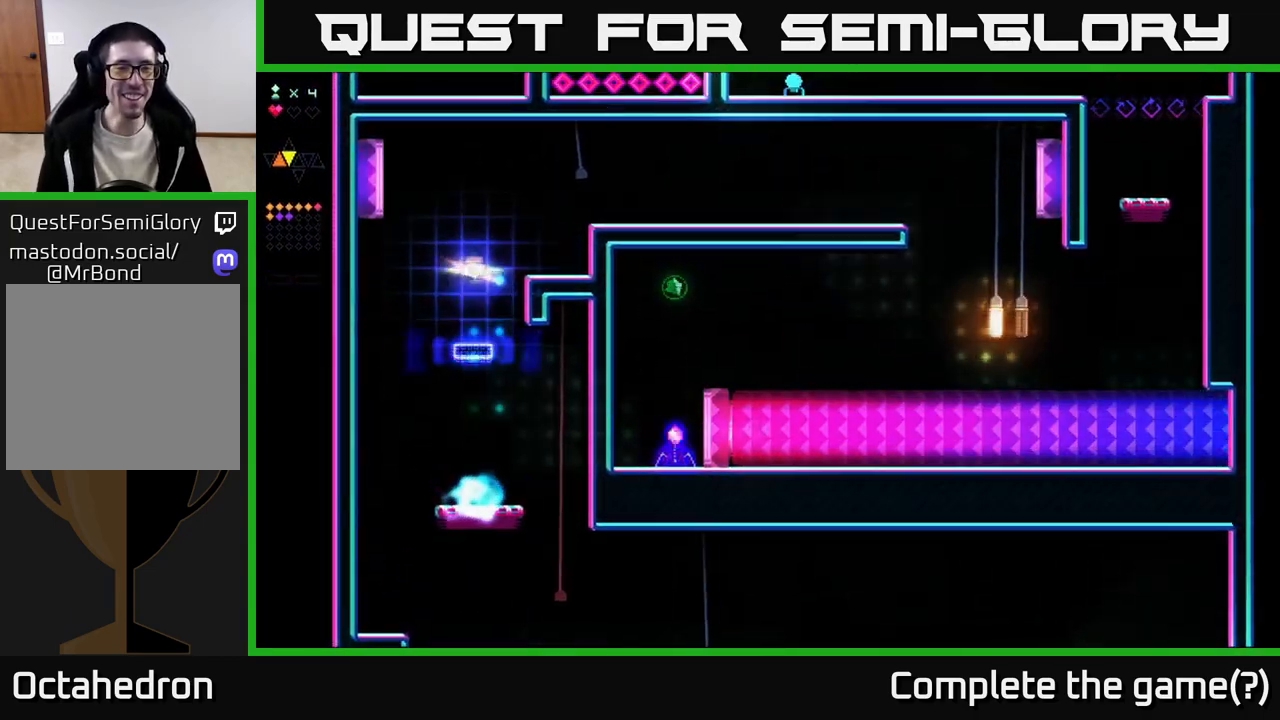
{"buttons": ["DPAD_RIGHT"], "right_stick": "center", "events": [[150, "R2", "up"], [200, "A", "down"], [233, "DPAD_RIGHT", "down"], [433, "A", "up"]]}
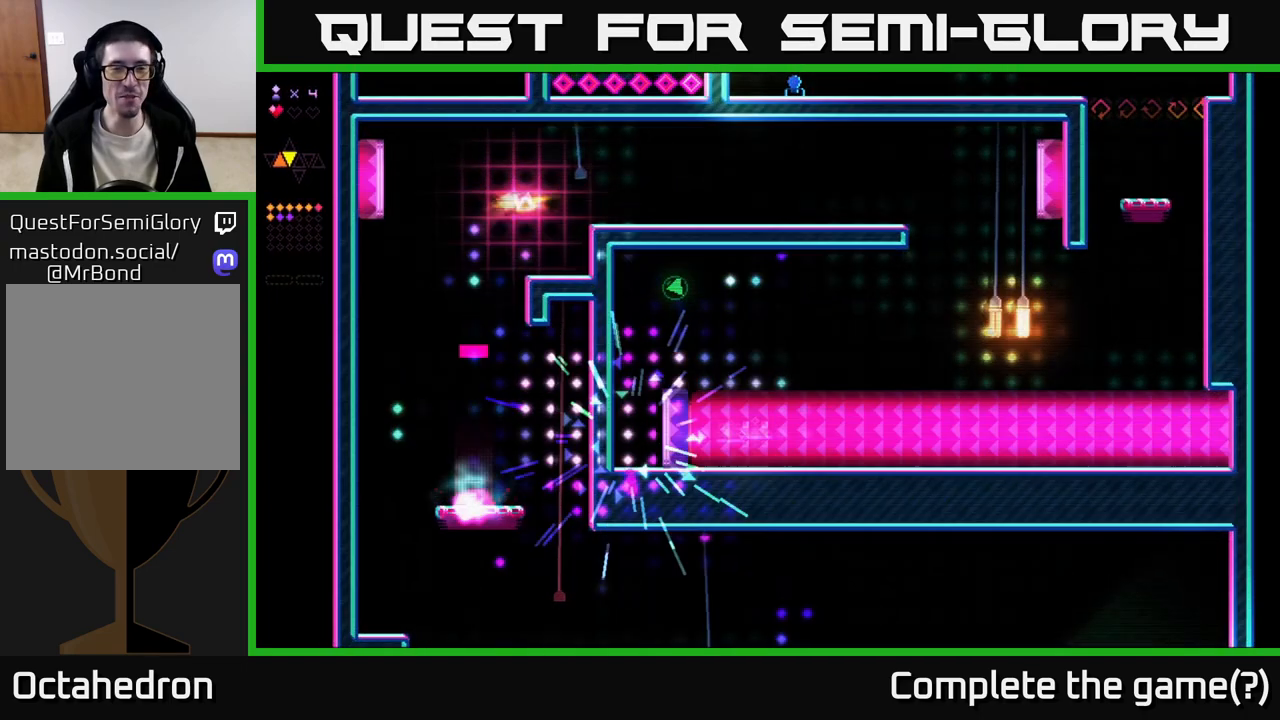
{"buttons": ["DPAD_RIGHT"], "right_stick": "center", "events": [[50, "DPAD_RIGHT", "up"], [133, "DPAD_LEFT", "down"], [150, "A", "down"], [267, "A", "up"], [283, "DPAD_LEFT", "up"], [367, "DPAD_RIGHT", "down"]]}
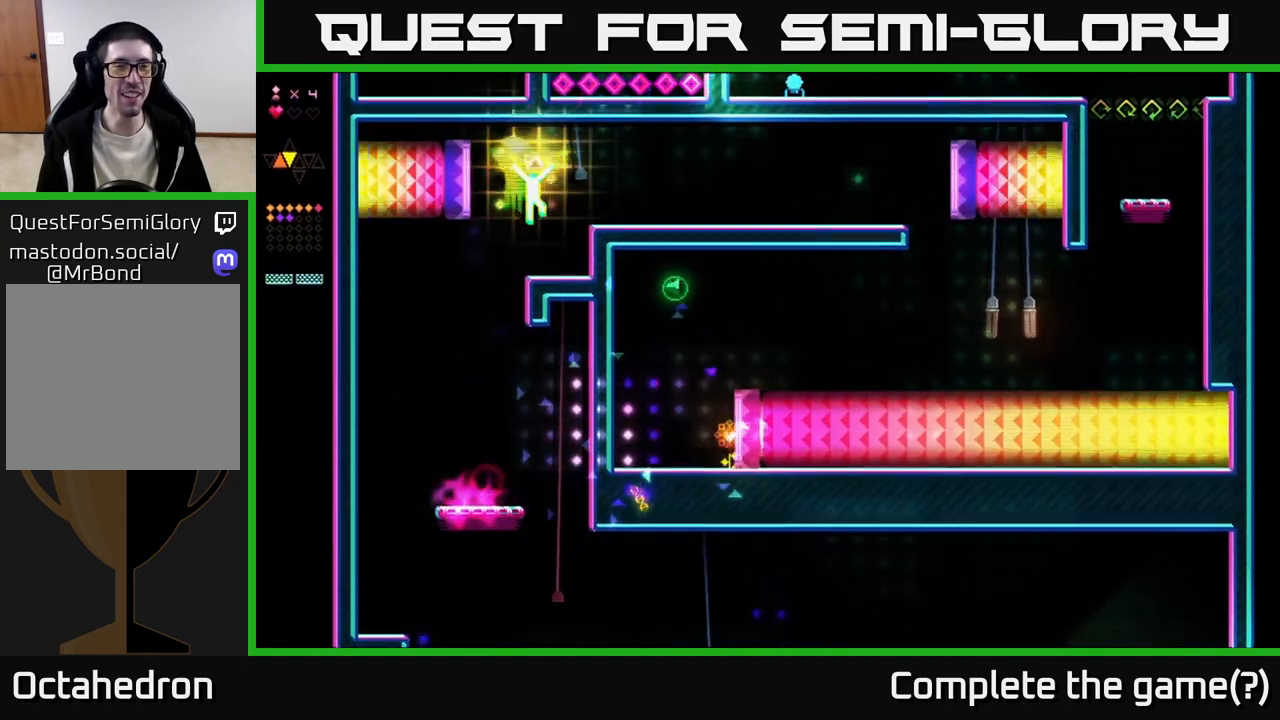
{"buttons": [], "right_stick": "center", "events": [[83, "DPAD_RIGHT", "up"]]}
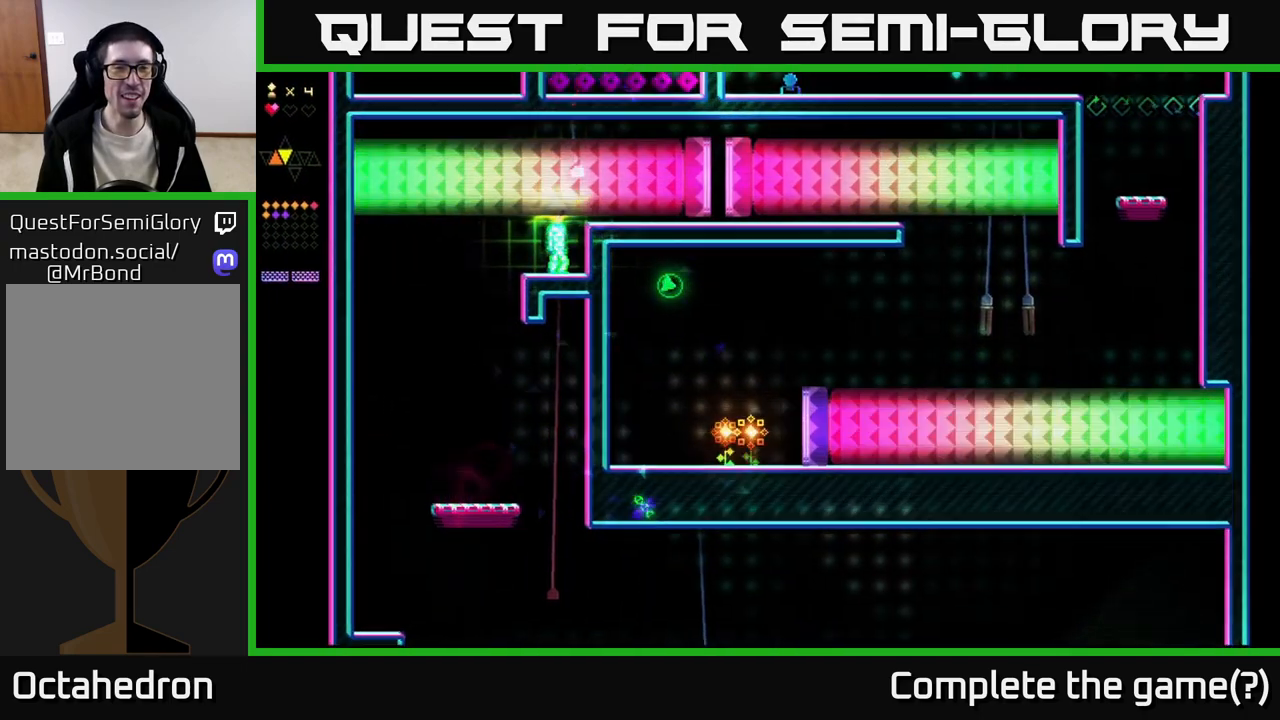
{"buttons": [], "right_stick": "center", "events": [[217, "DPAD_RIGHT", "down"], [333, "DPAD_RIGHT", "up"]]}
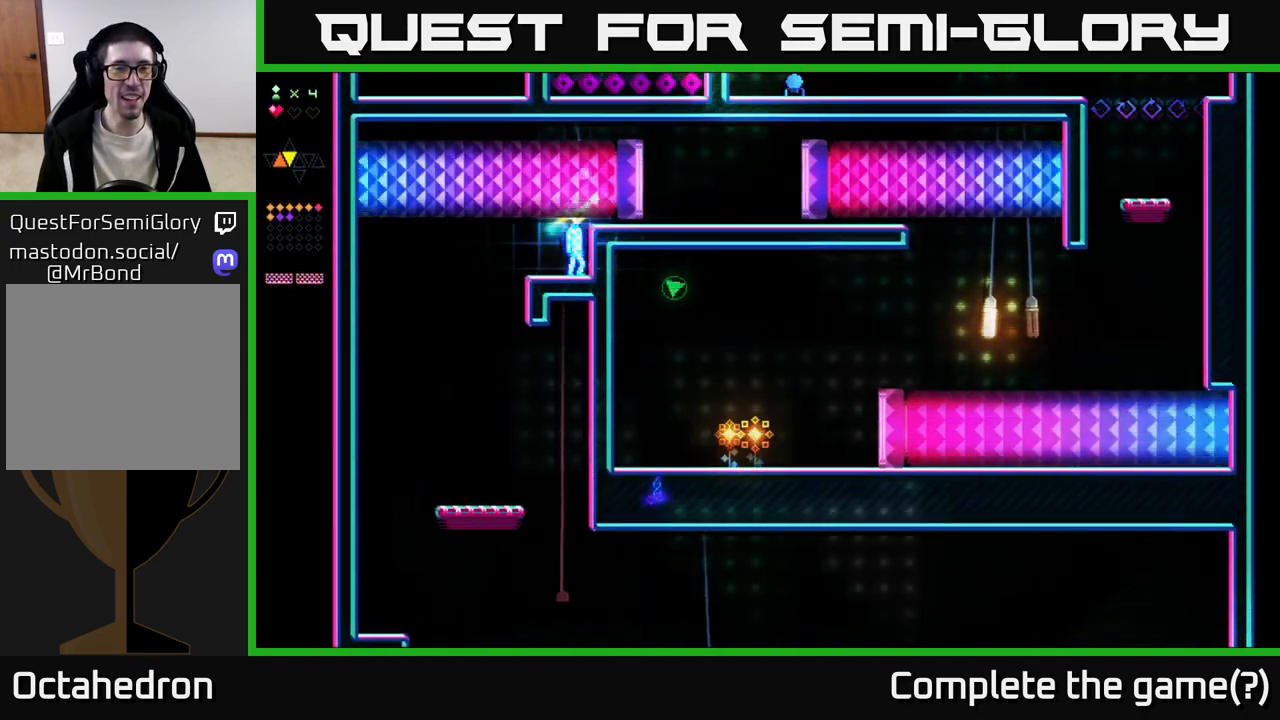
{"buttons": [], "right_stick": "center", "events": []}
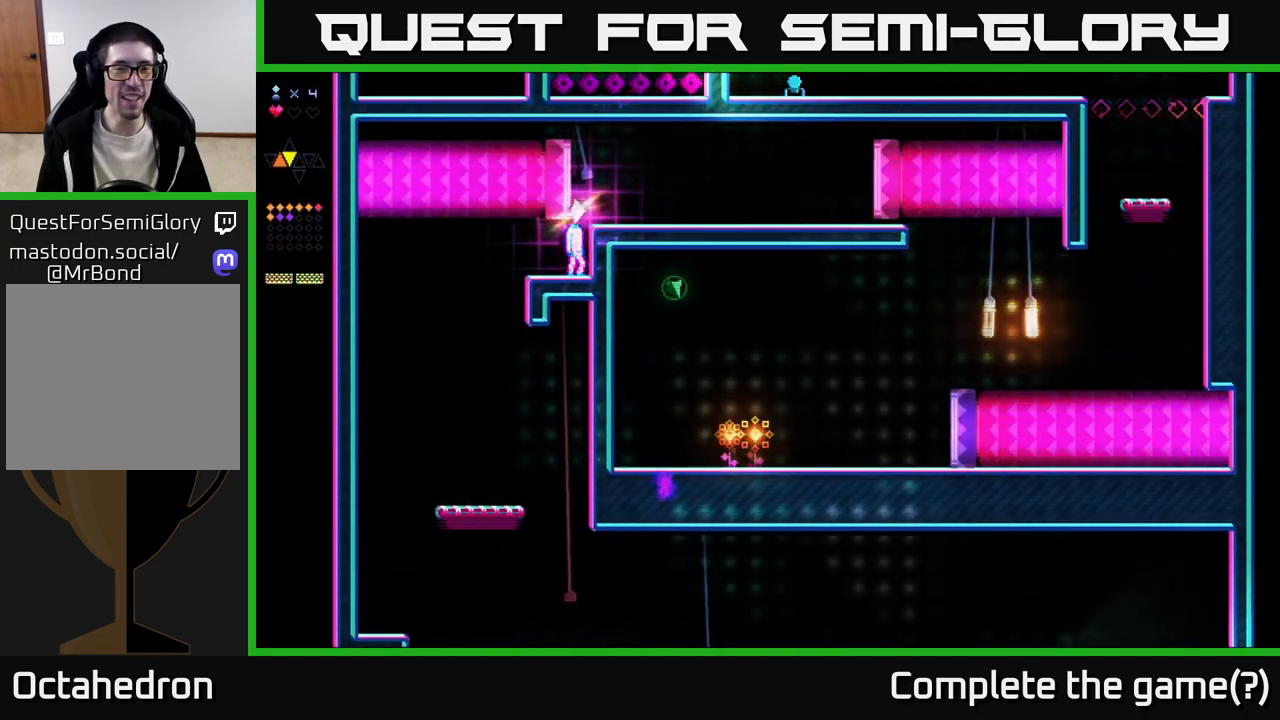
{"buttons": ["DPAD_RIGHT"], "right_stick": "center", "events": [[100, "DPAD_RIGHT", "down"], [133, "A", "down"], [267, "A", "up"]]}
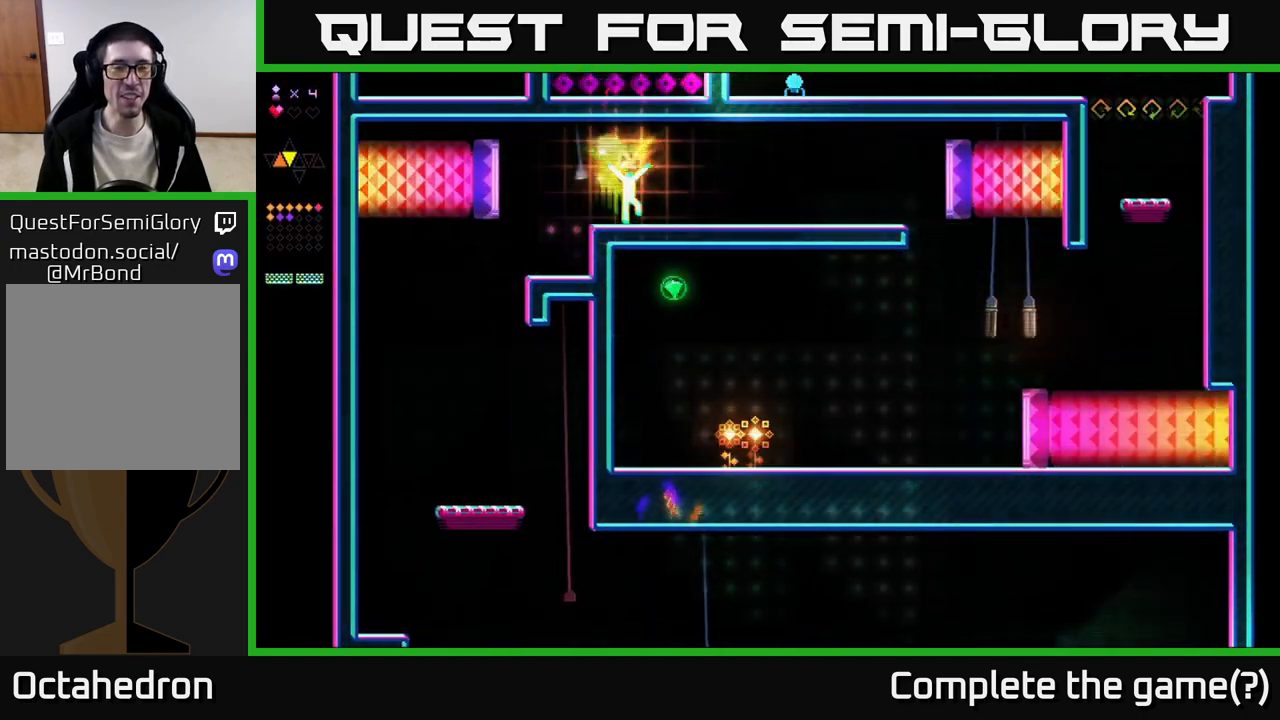
{"buttons": ["DPAD_LEFT"], "right_stick": "center", "events": [[233, "DPAD_RIGHT", "up"], [250, "DPAD_LEFT", "down"]]}
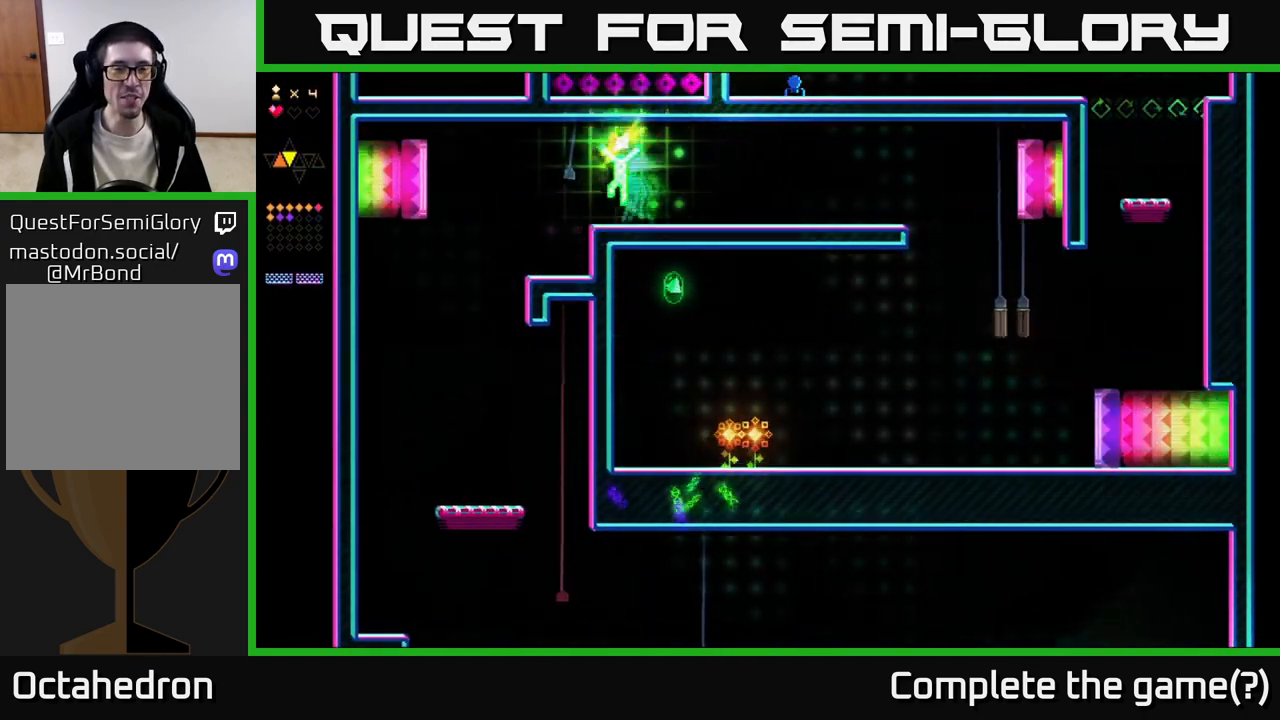
{"buttons": ["DPAD_RIGHT"], "right_stick": "center", "events": [[17, "A", "down"], [250, "A", "up"], [317, "DPAD_LEFT", "up"], [483, "DPAD_RIGHT", "down"]]}
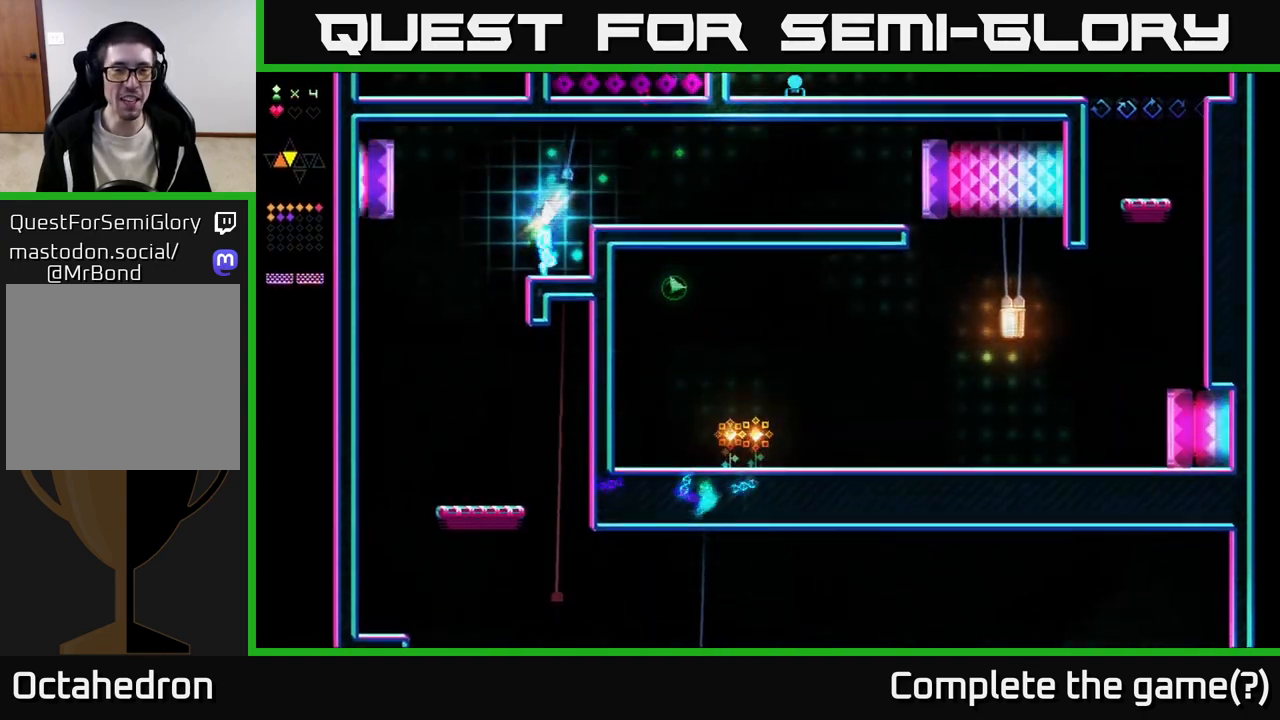
{"buttons": [], "right_stick": "center", "events": [[33, "DPAD_RIGHT", "up"]]}
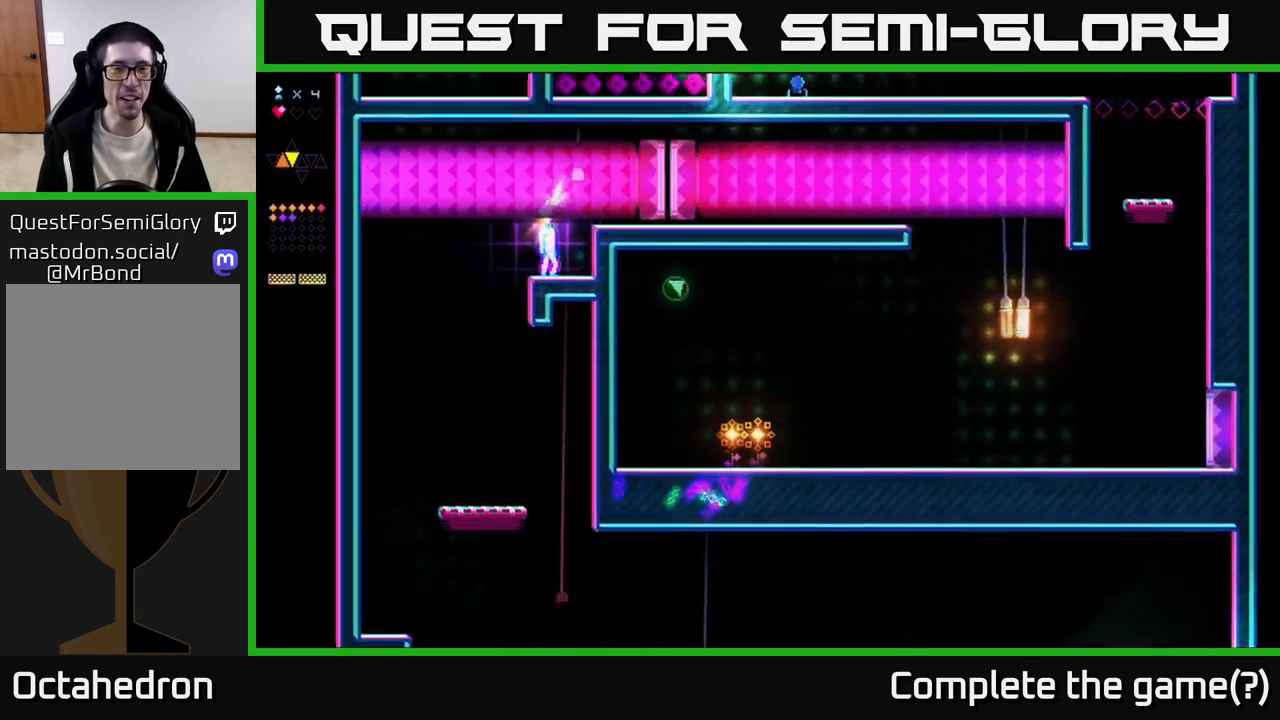
{"buttons": [], "right_stick": "center", "events": []}